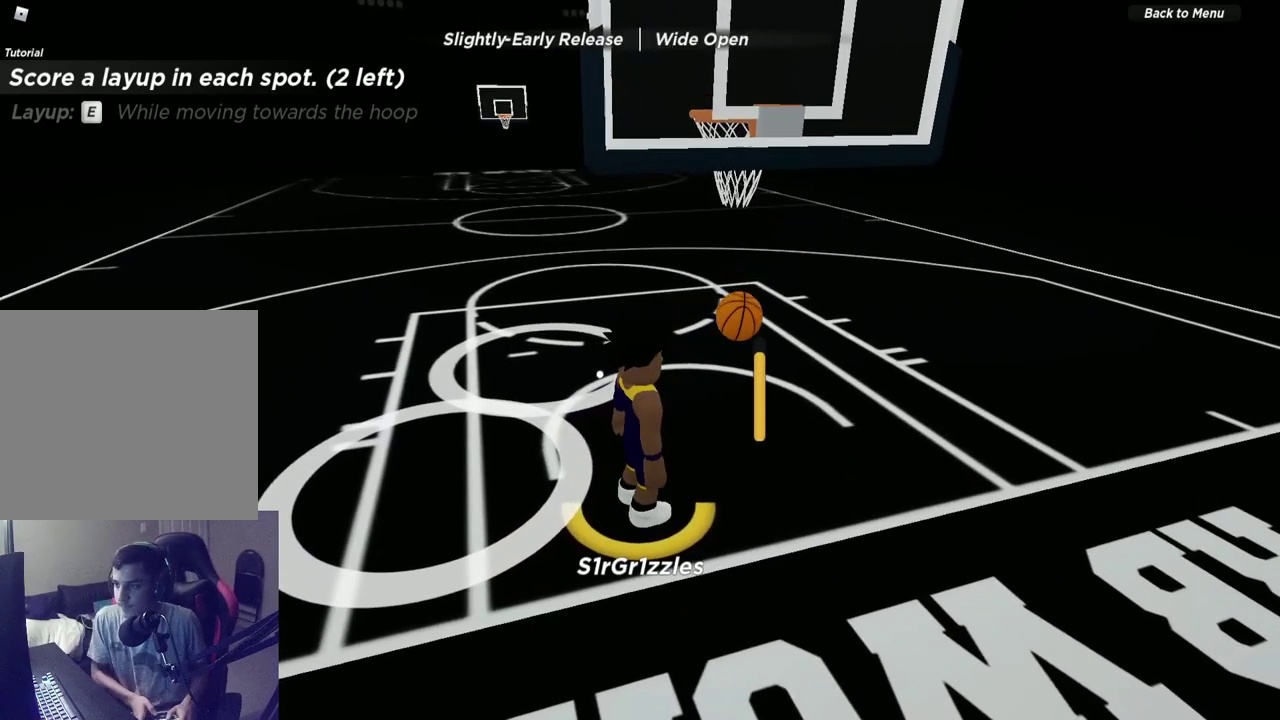
Gameplay with a controller (Xbox layout); each line is a JSON object with the inputs held at the frame after it (dt_ms = milliseconds from this image to that frame). "events" lists button and stick changes between this image and that frame as [ms after this image, input, new state], when the widget could be followed in between. Not read: R1.
{"dt_ms": 500, "buttons": ["SELECT"], "left_stick": "center", "right_stick": "center"}
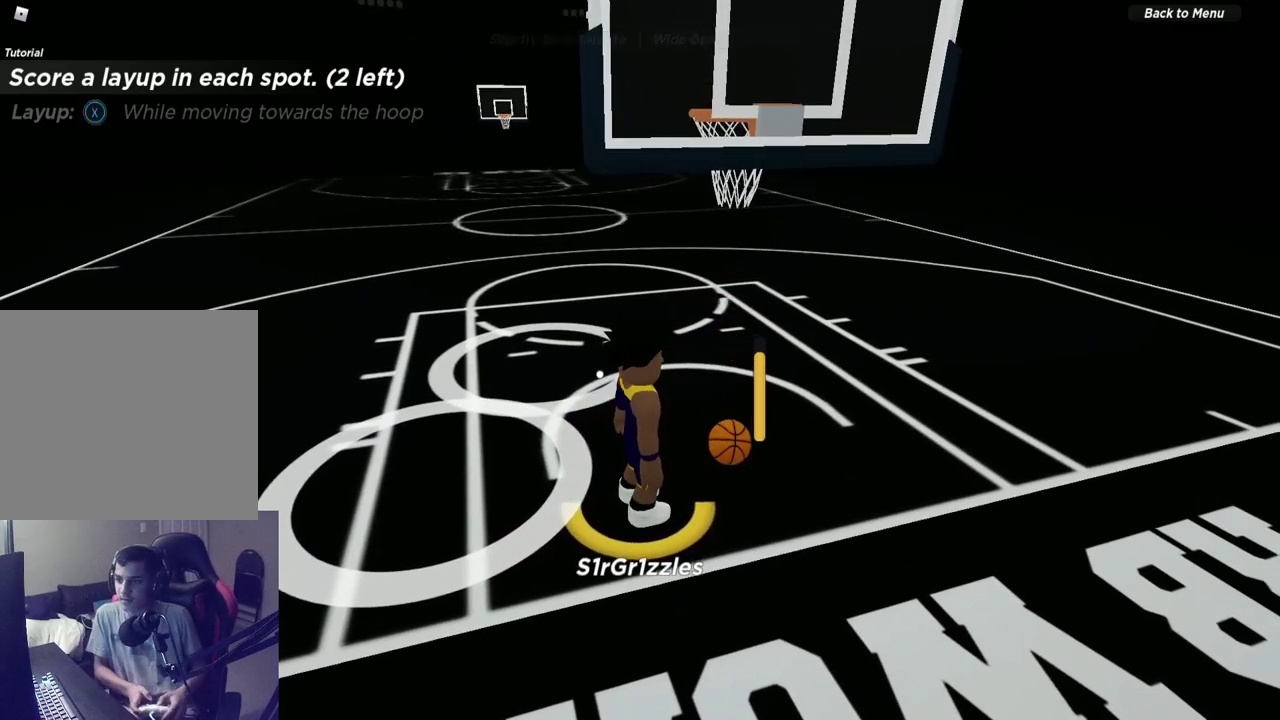
{"dt_ms": 400, "buttons": [], "left_stick": "right", "right_stick": "center", "events": [[50, "SELECT", "up"], [183, "left_stick", "right"]]}
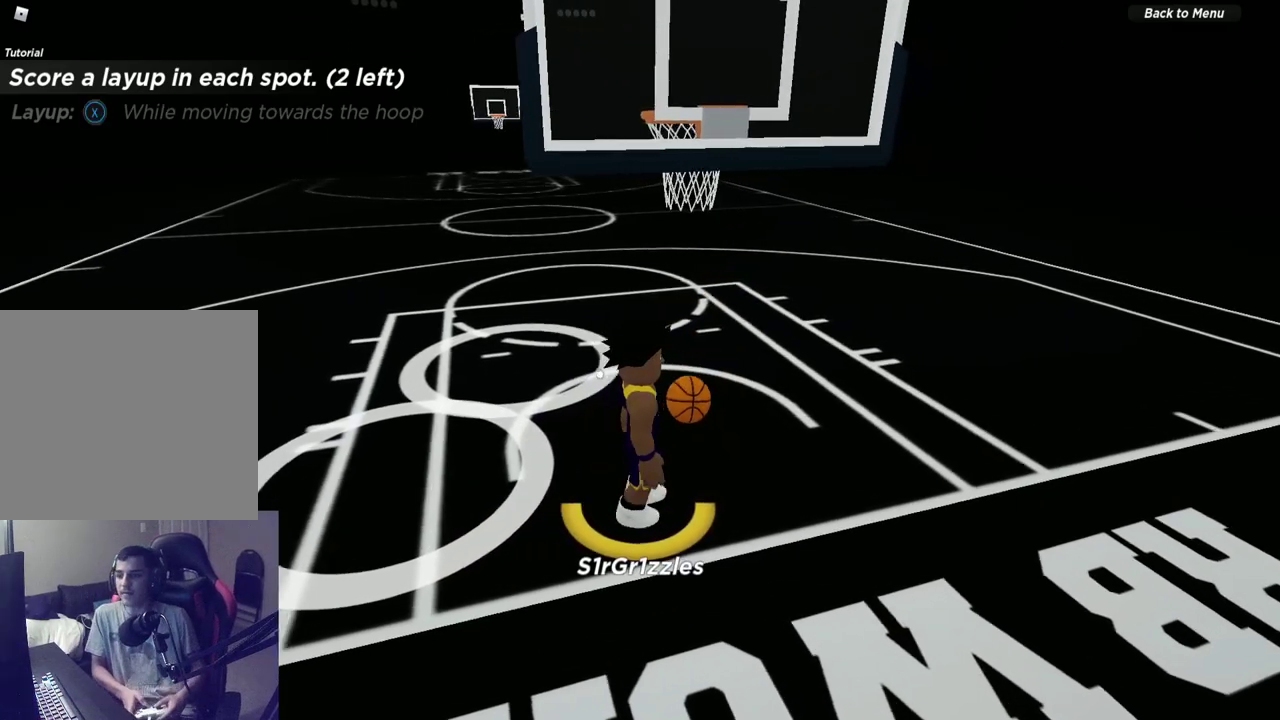
{"dt_ms": 600, "buttons": [], "left_stick": "up", "right_stick": "center", "events": [[50, "left_stick", "up-right"], [133, "left_stick", "up"], [233, "left_stick", "up-left"], [350, "left_stick", "up"], [433, "left_stick", "up-left"], [583, "left_stick", "up"]]}
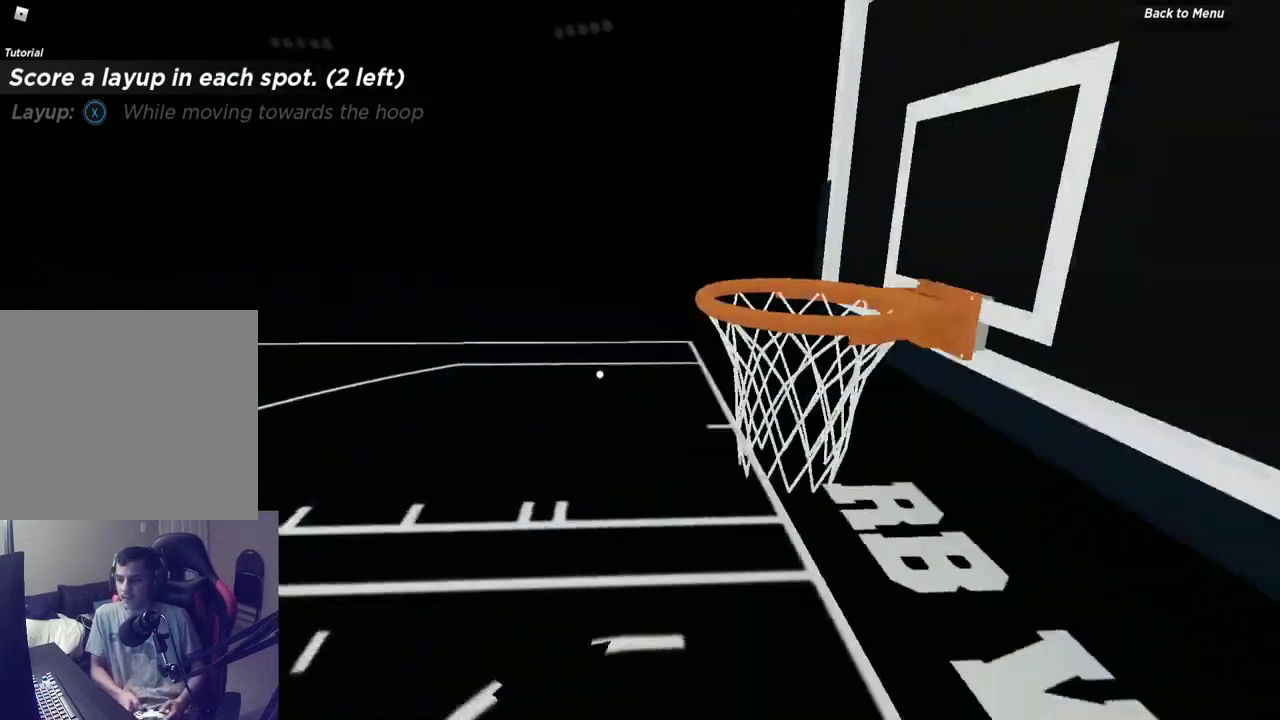
{"dt_ms": 600, "buttons": ["R2"], "left_stick": "down", "right_stick": "center", "events": [[83, "R2", "down"], [100, "left_stick", "up-left"], [183, "left_stick", "down-left"], [250, "left_stick", "down"]]}
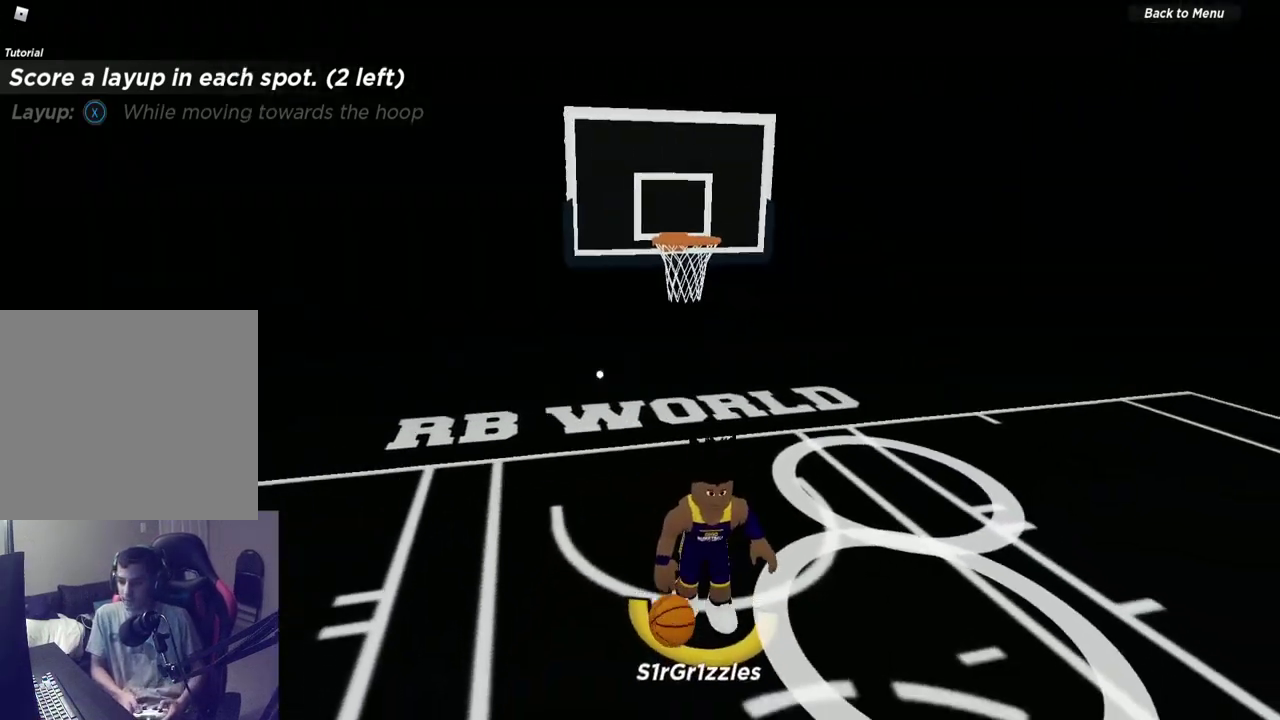
{"dt_ms": 600, "buttons": [], "left_stick": "down-right", "right_stick": "center", "events": [[33, "left_stick", "down-right"], [500, "R2", "up"]]}
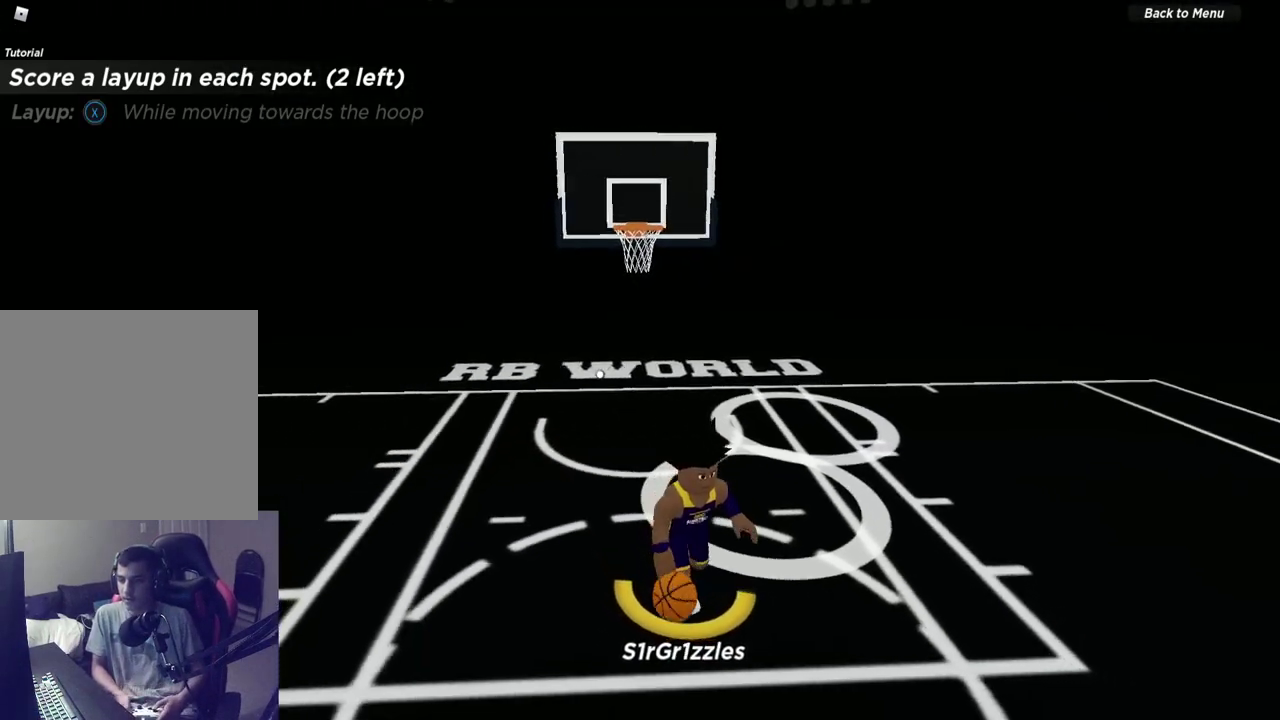
{"dt_ms": 300, "buttons": [], "left_stick": "down-right", "right_stick": "center", "events": [[83, "left_stick", "down"], [183, "left_stick", "down-right"]]}
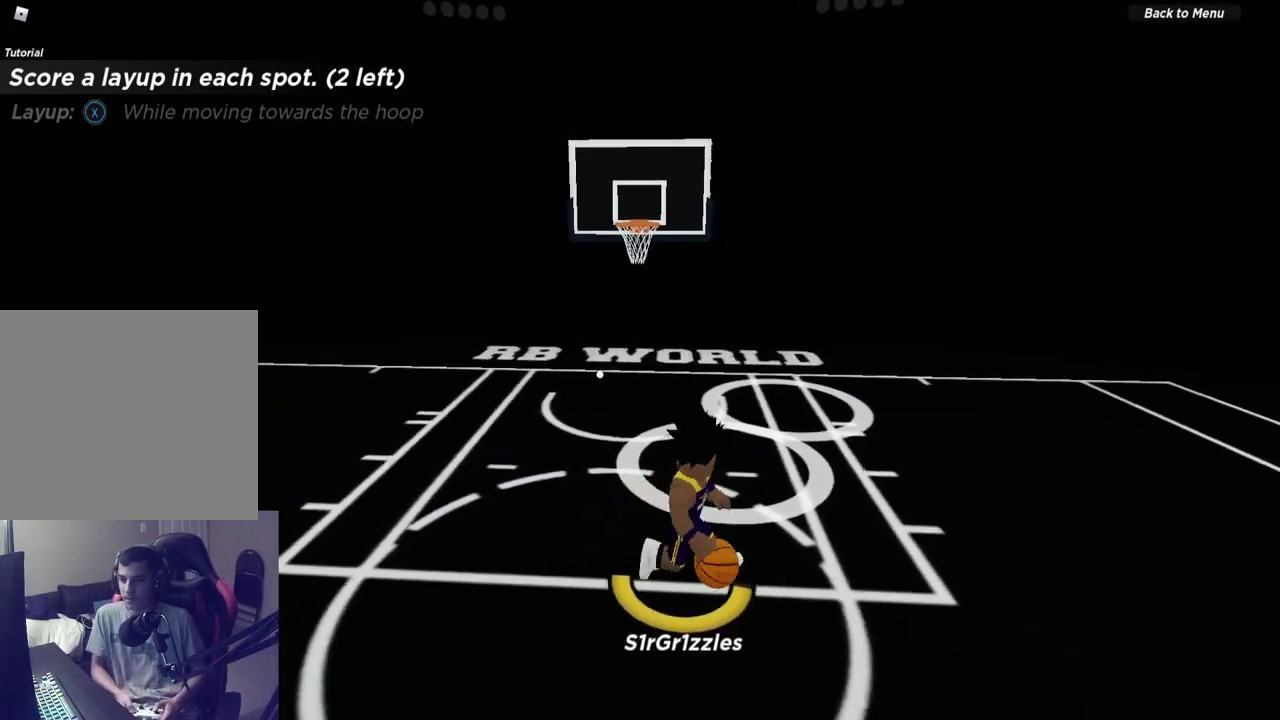
{"dt_ms": 300, "buttons": [], "left_stick": "down-right", "right_stick": "center", "events": [[67, "left_stick", "down"], [267, "left_stick", "down-right"]]}
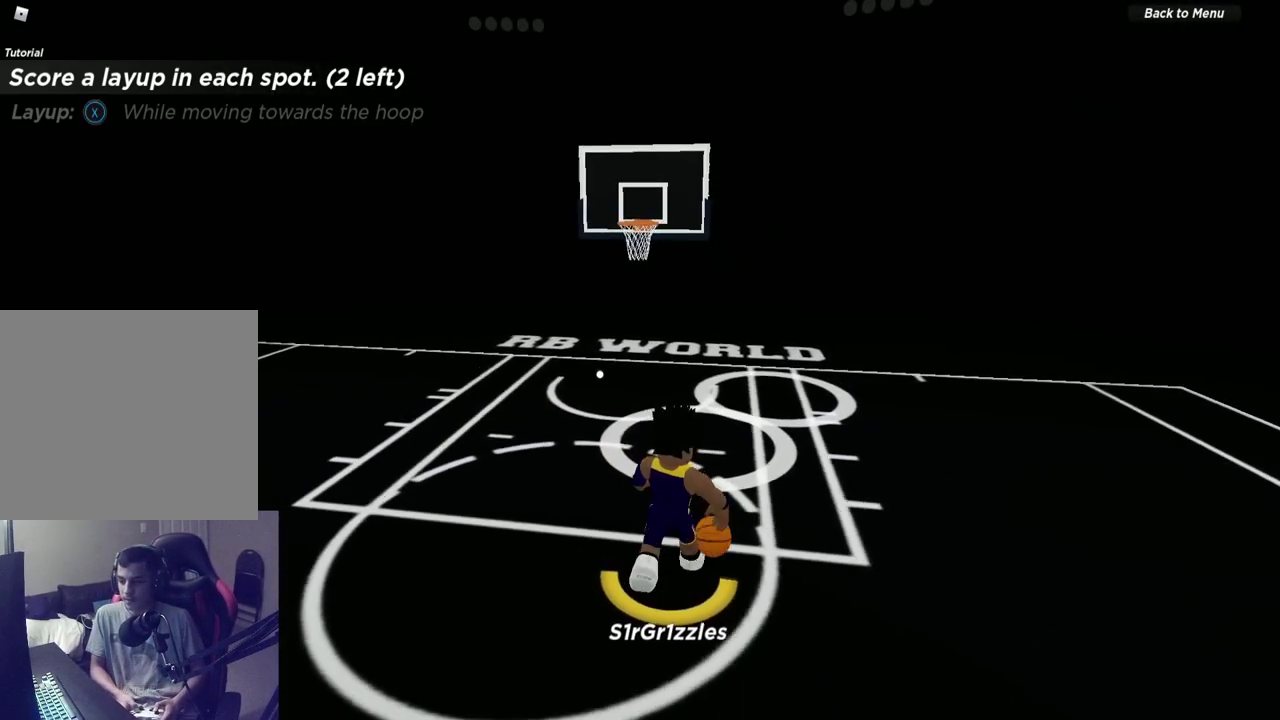
{"dt_ms": 600, "buttons": [], "left_stick": "up", "right_stick": "center", "events": [[333, "left_stick", "right"], [383, "left_stick", "up-right"], [467, "left_stick", "up"]]}
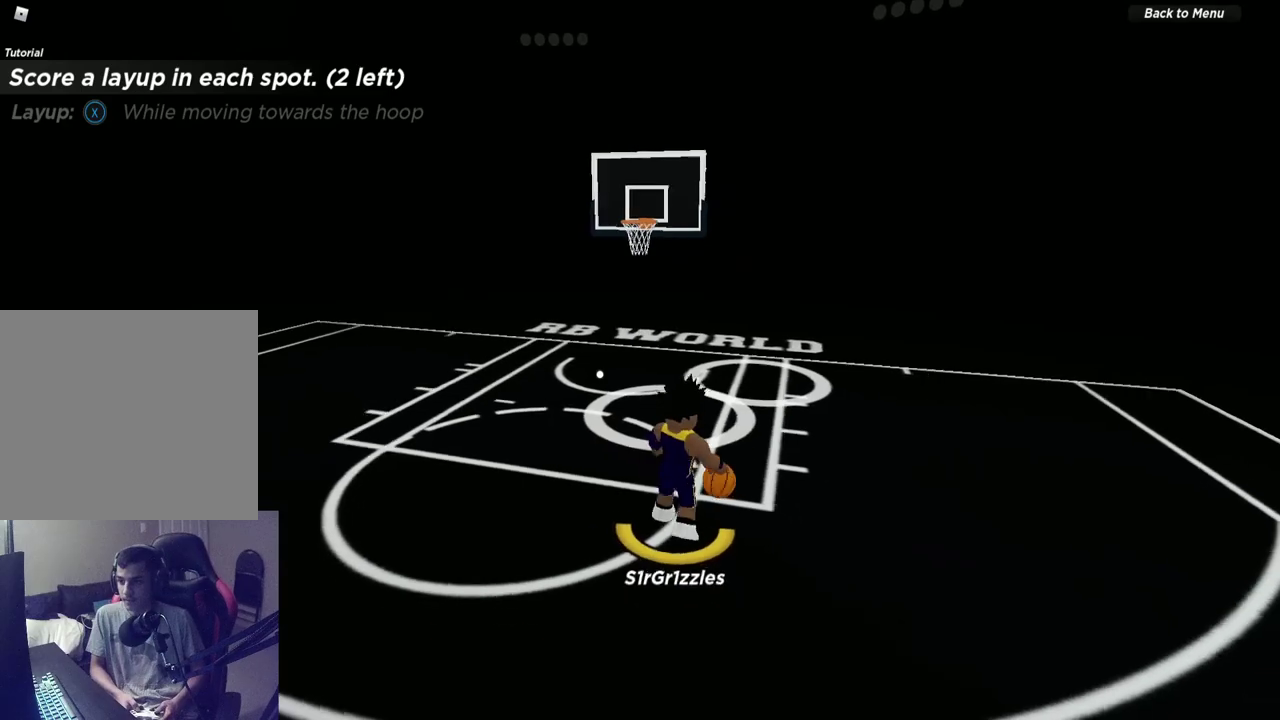
{"dt_ms": 600, "buttons": ["X"], "left_stick": "up", "right_stick": "center", "events": [[483, "X", "down"]]}
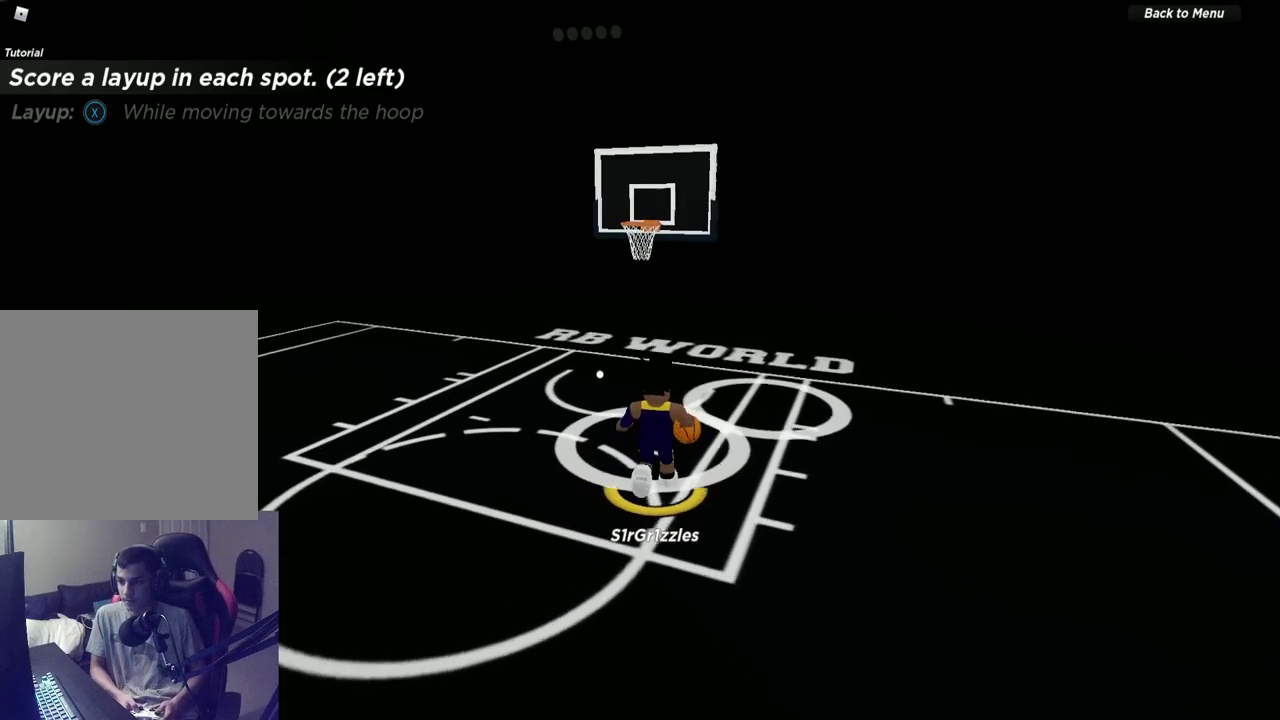
{"dt_ms": 600, "buttons": ["X"], "left_stick": "up", "right_stick": "center", "events": []}
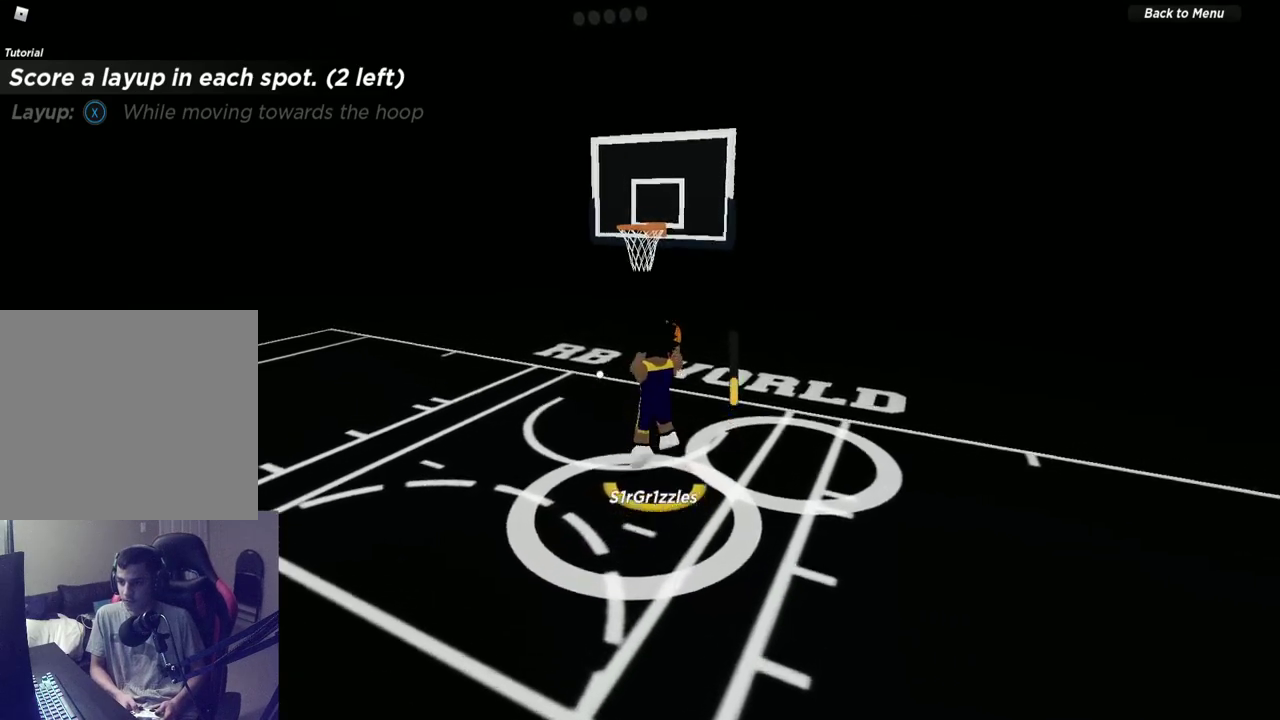
{"dt_ms": 600, "buttons": [], "left_stick": "center", "right_stick": "right", "events": [[67, "X", "up"], [67, "left_stick", "center"], [317, "right_stick", "right"]]}
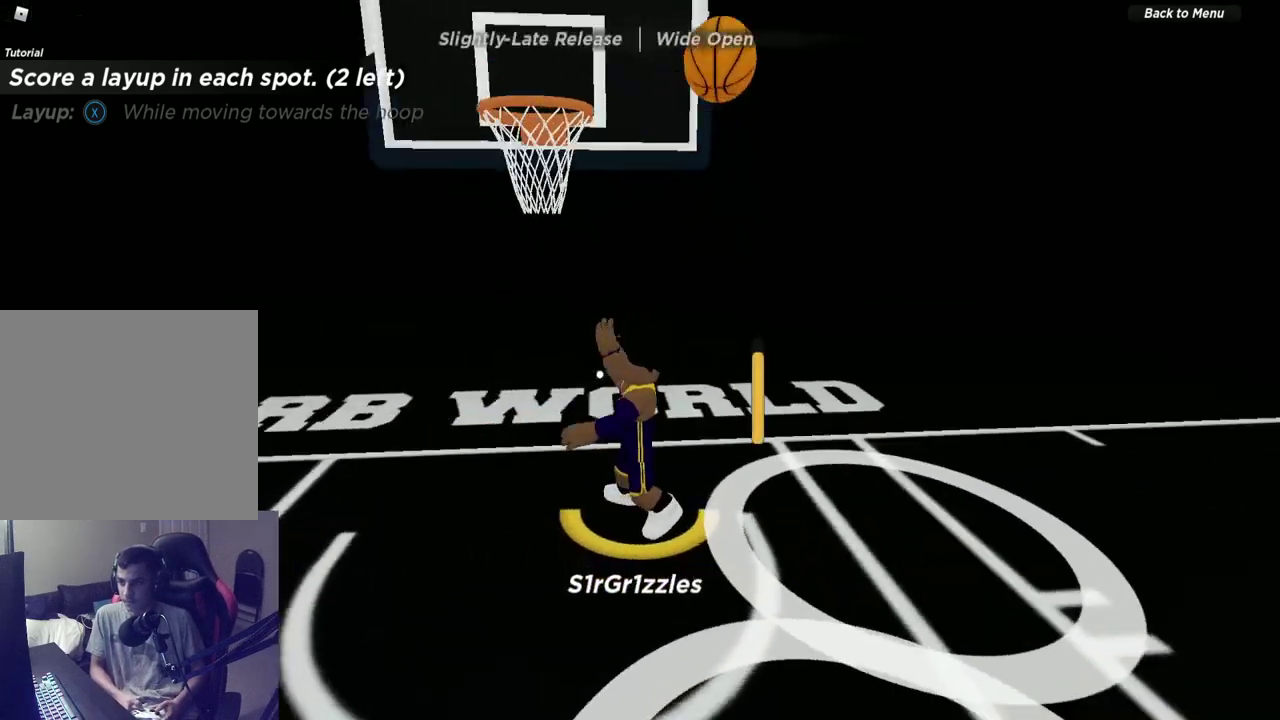
{"dt_ms": 300, "buttons": [], "left_stick": "down", "right_stick": "center", "events": [[250, "left_stick", "down"], [267, "right_stick", "center"]]}
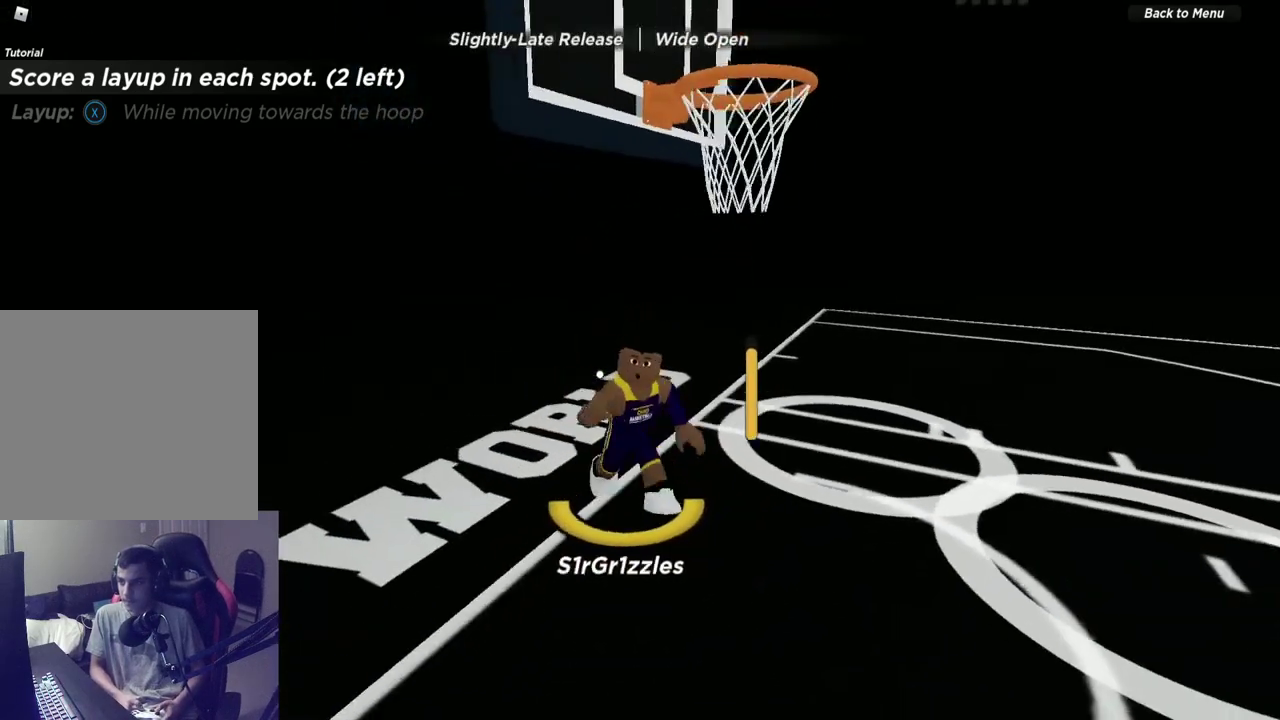
{"dt_ms": 500, "buttons": [], "left_stick": "down", "right_stick": "center", "events": [[17, "left_stick", "down-right"], [117, "right_stick", "right"], [217, "left_stick", "down"], [267, "right_stick", "center"]]}
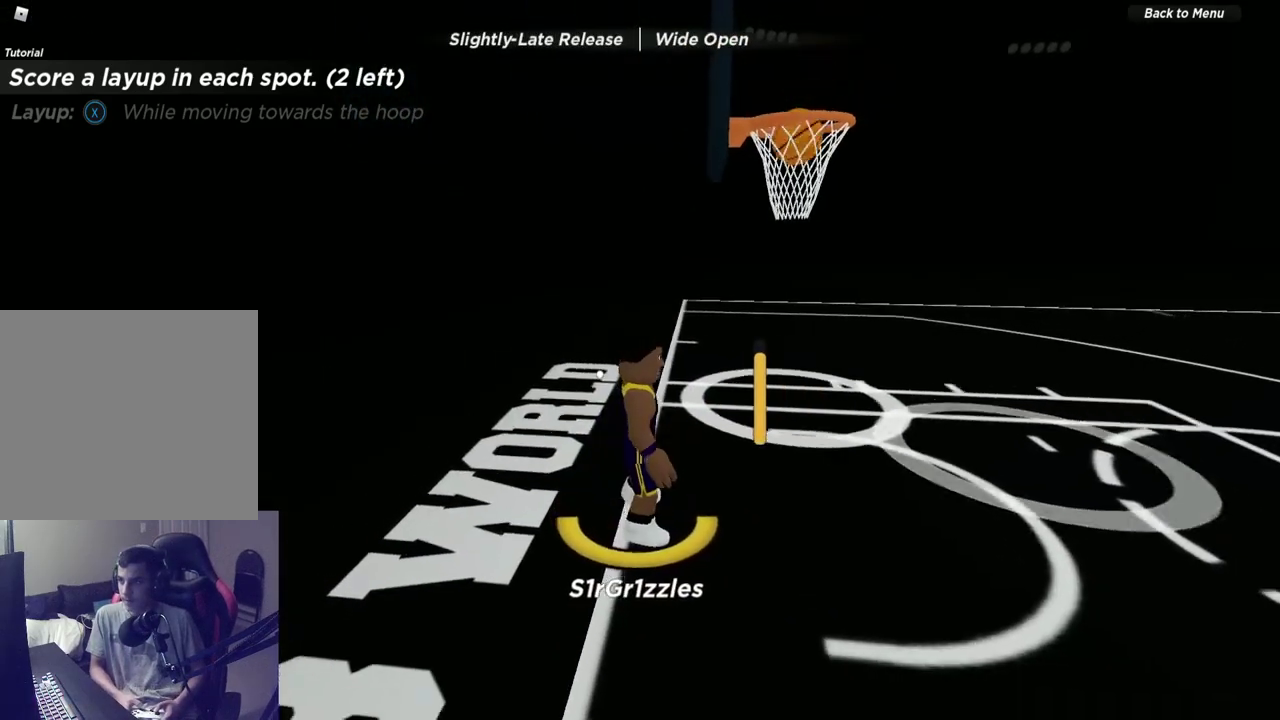
{"dt_ms": 500, "buttons": [], "left_stick": "up", "right_stick": "center"}
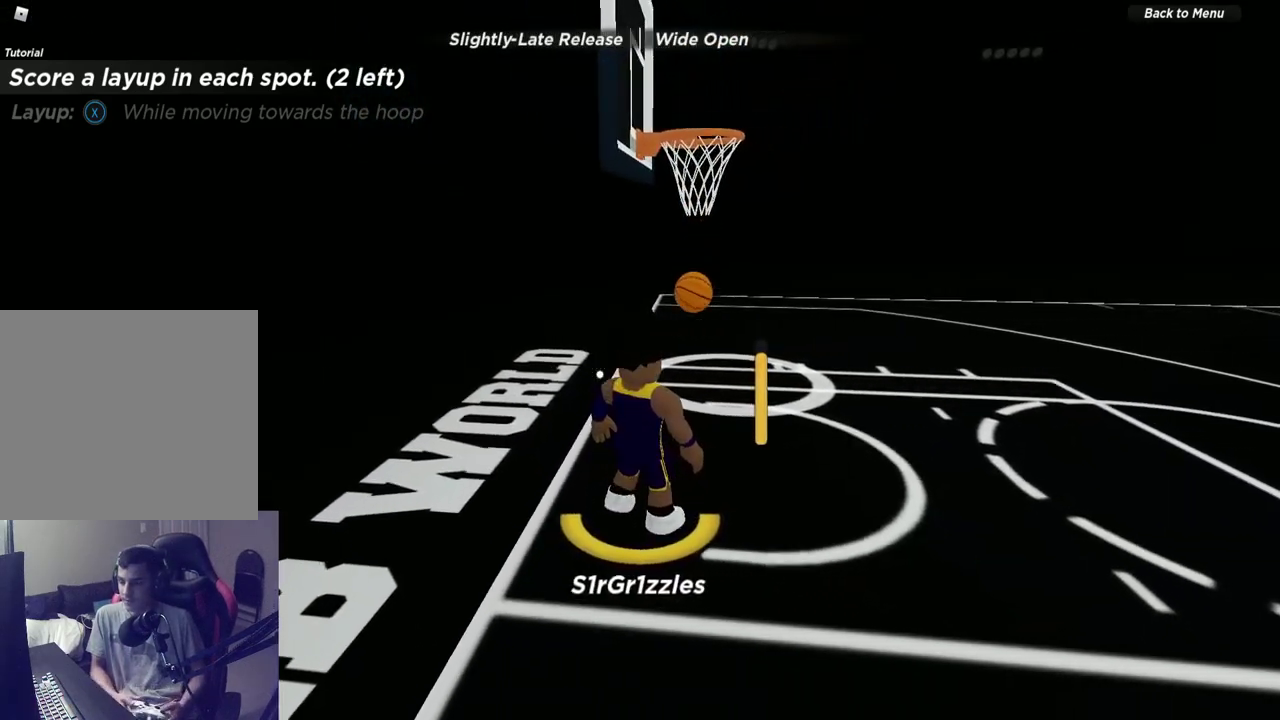
{"dt_ms": 500, "buttons": [], "left_stick": "down-right", "right_stick": "center"}
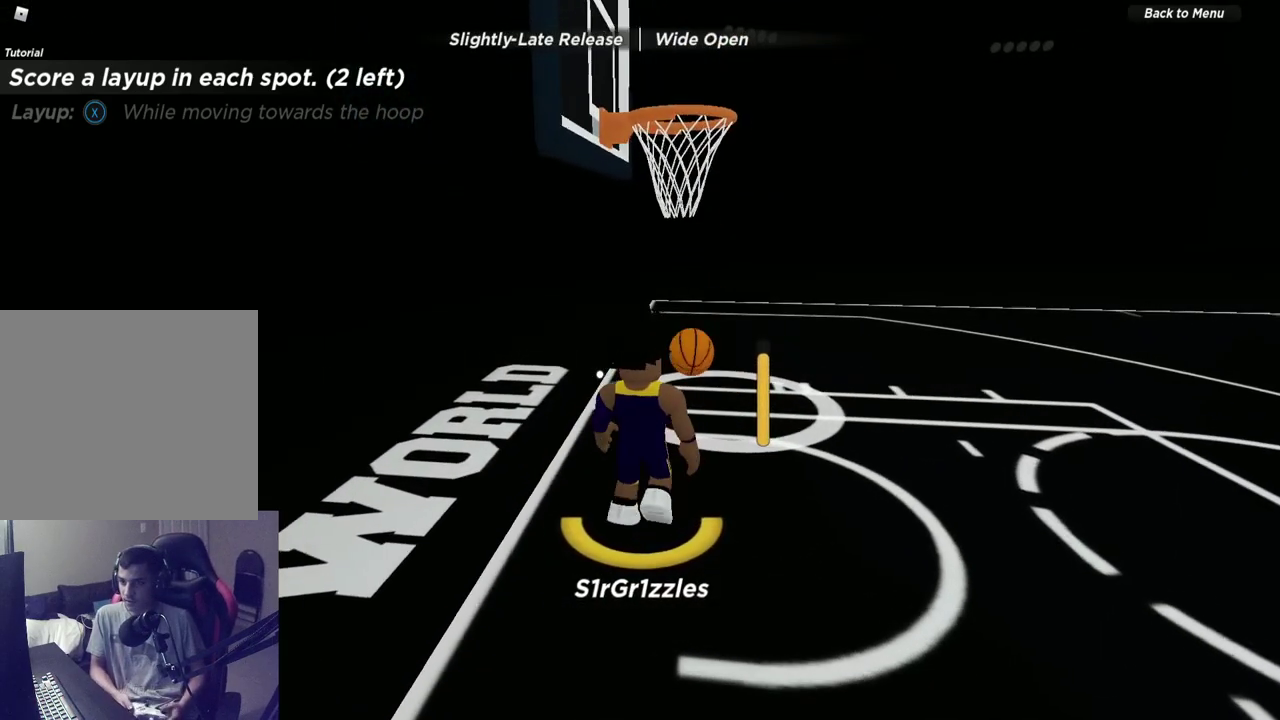
{"dt_ms": 500, "buttons": [], "left_stick": "up-right", "right_stick": "center", "events": [[50, "left_stick", "down"], [117, "left_stick", "down-left"], [233, "left_stick", "up"], [300, "left_stick", "up-right"]]}
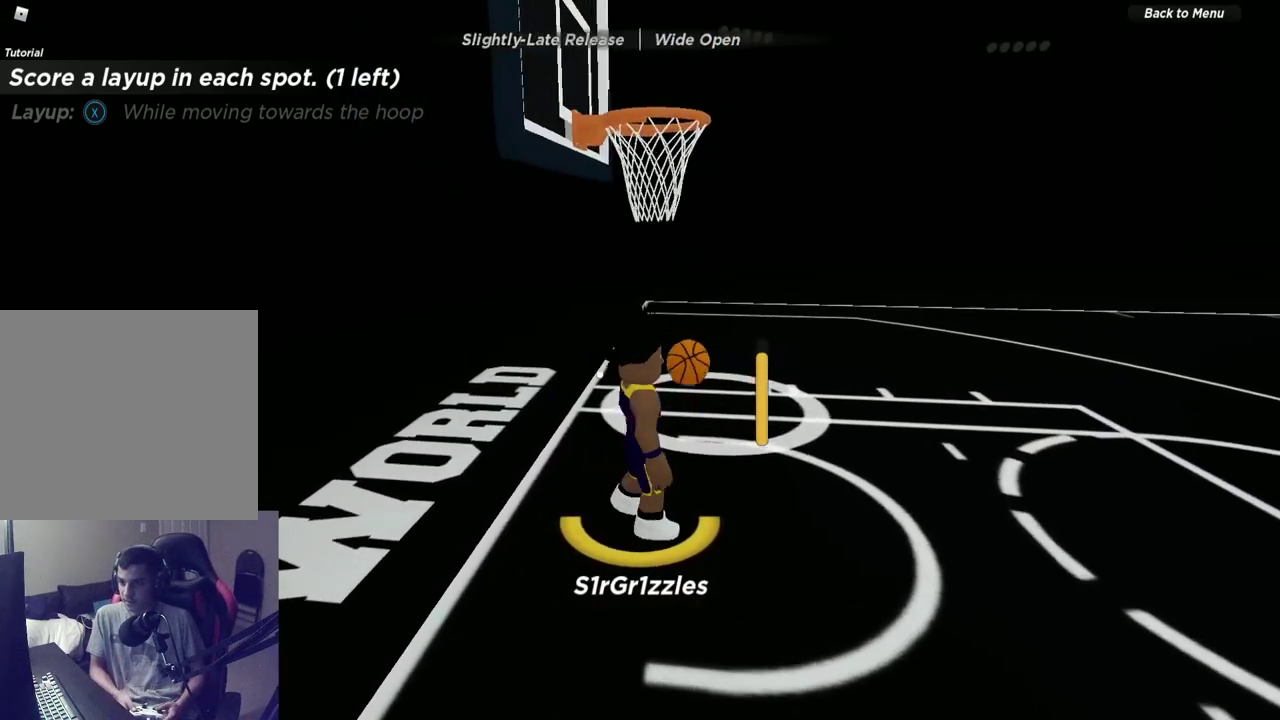
{"dt_ms": 600, "buttons": [], "left_stick": "center", "right_stick": "right", "events": [[83, "left_stick", "up"], [317, "left_stick", "up-right"], [383, "left_stick", "center"], [383, "right_stick", "right"]]}
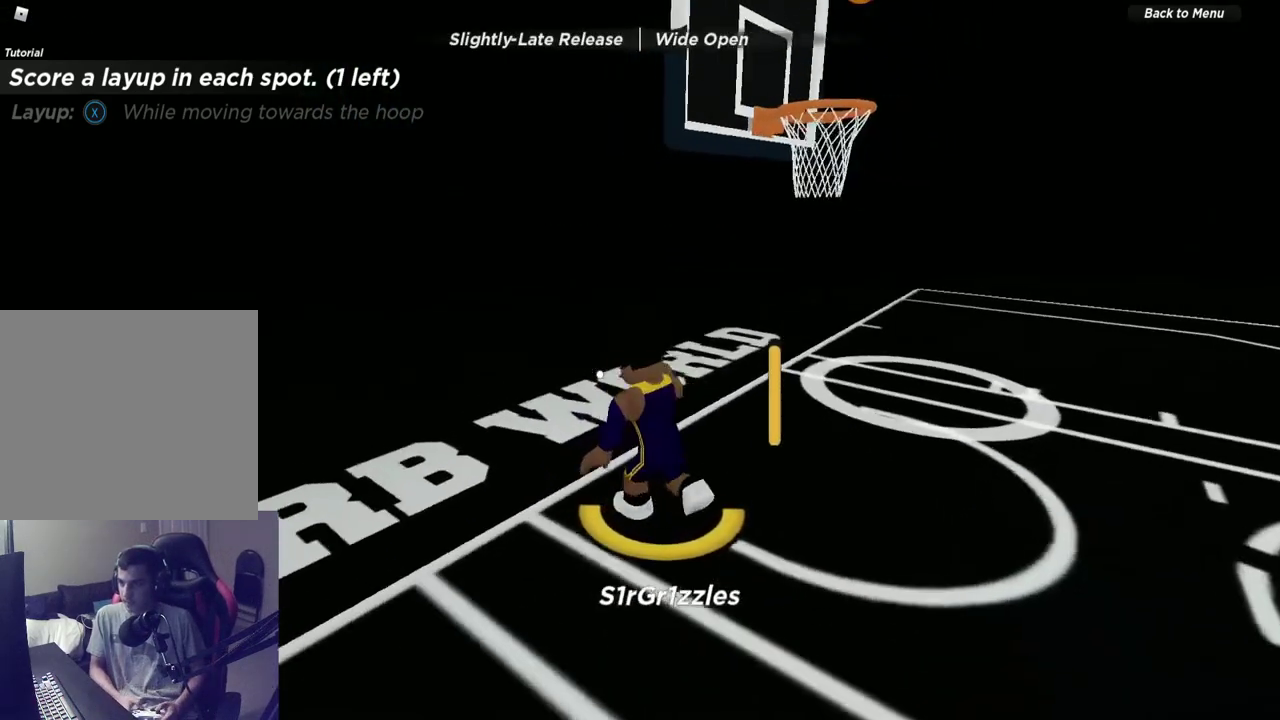
{"dt_ms": 400, "buttons": [], "left_stick": "center", "right_stick": "center", "events": [[33, "right_stick", "center"]]}
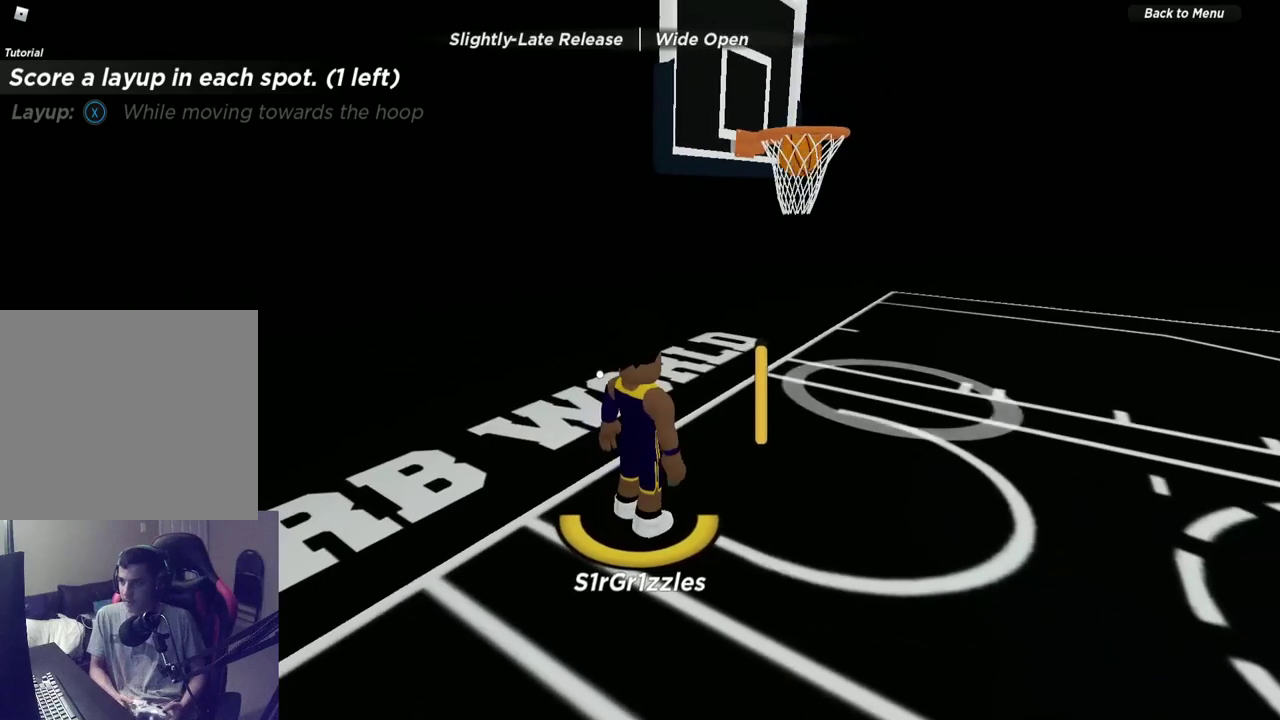
{"dt_ms": 500, "buttons": [], "left_stick": "center", "right_stick": "center", "events": []}
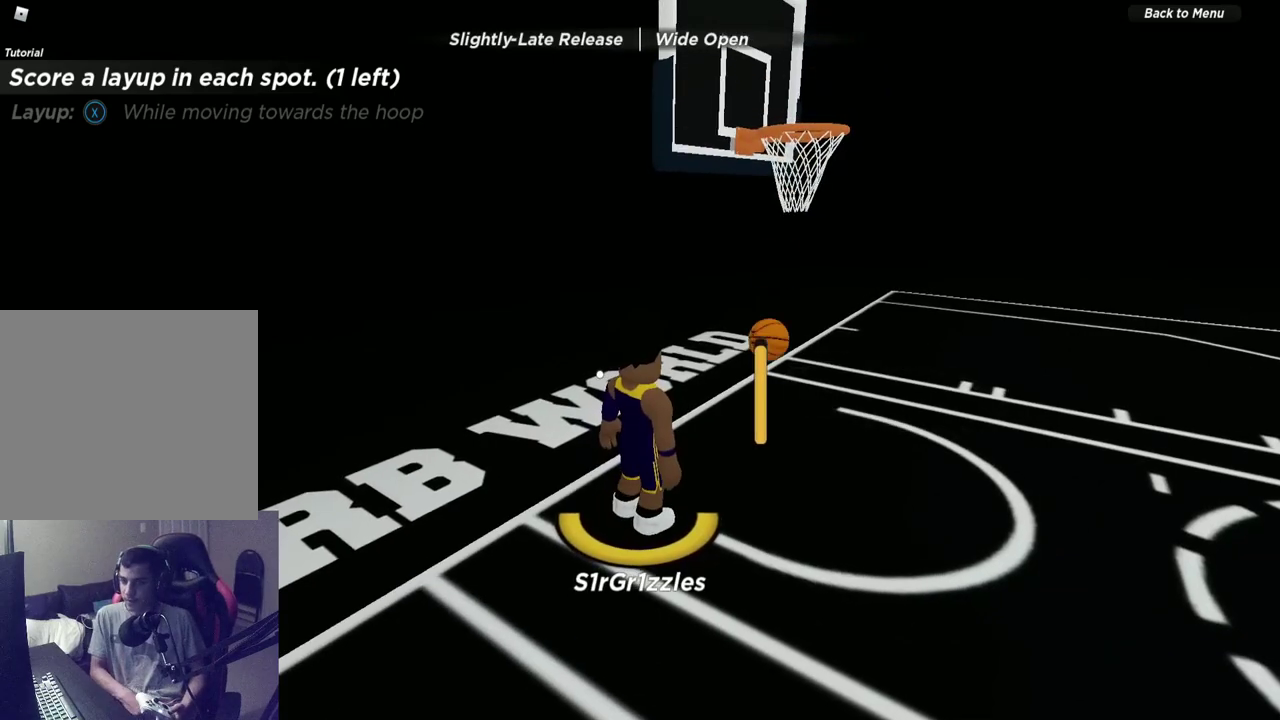
{"dt_ms": 500, "buttons": [], "left_stick": "up-right", "right_stick": "center", "events": [[133, "left_stick", "up-right"]]}
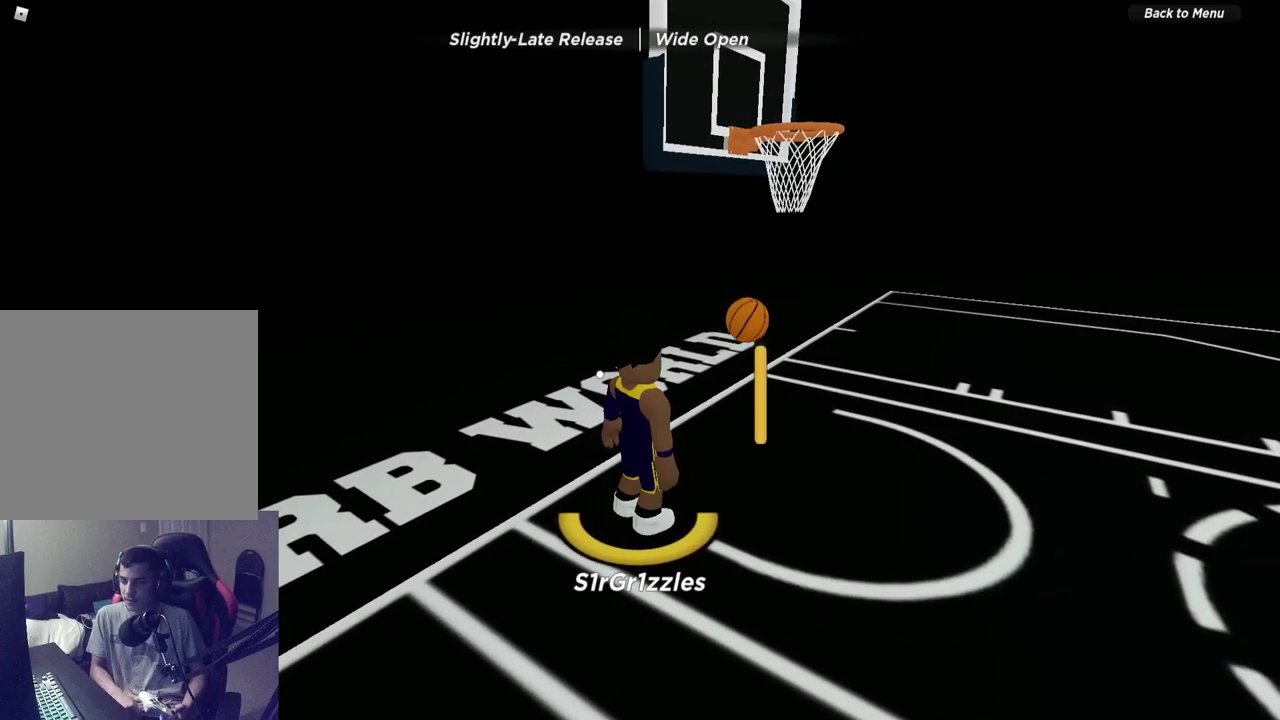
{"dt_ms": 500, "buttons": [], "left_stick": "right", "right_stick": "center", "events": [[283, "left_stick", "right"]]}
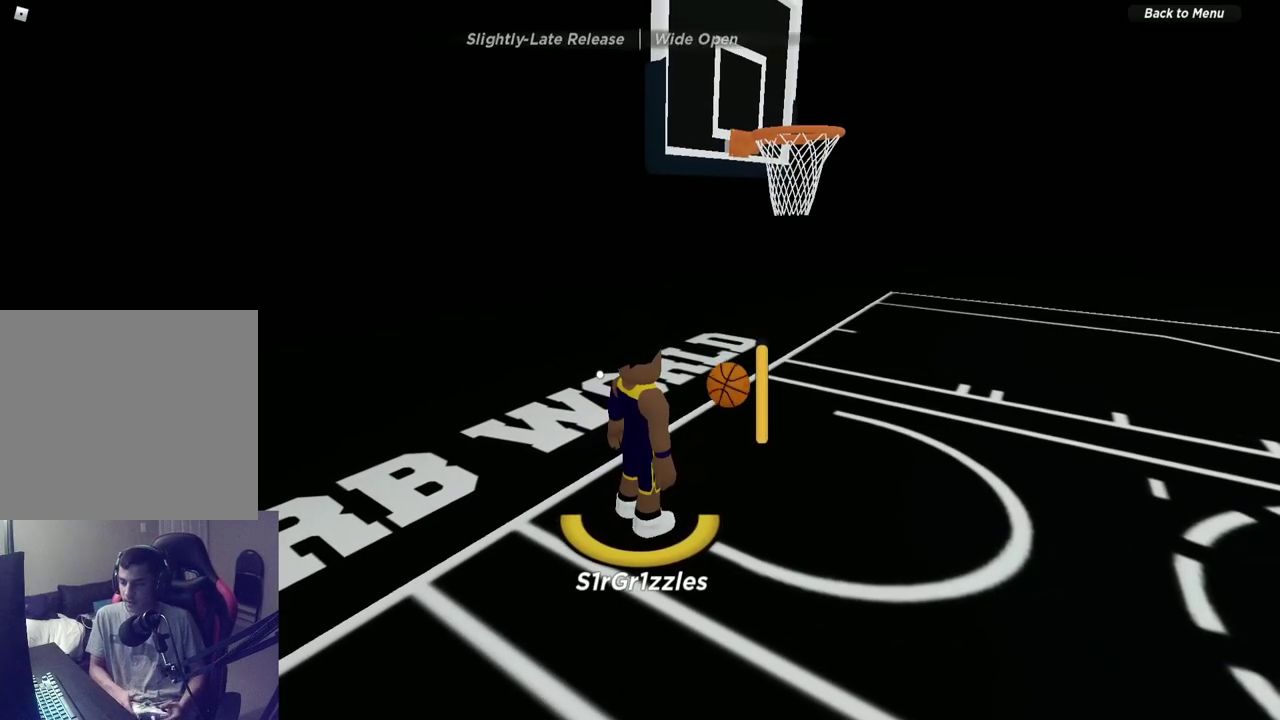
{"dt_ms": 500, "buttons": [], "left_stick": "center", "right_stick": "center", "events": [[167, "right_stick", "right"], [350, "left_stick", "center"], [383, "right_stick", "center"]]}
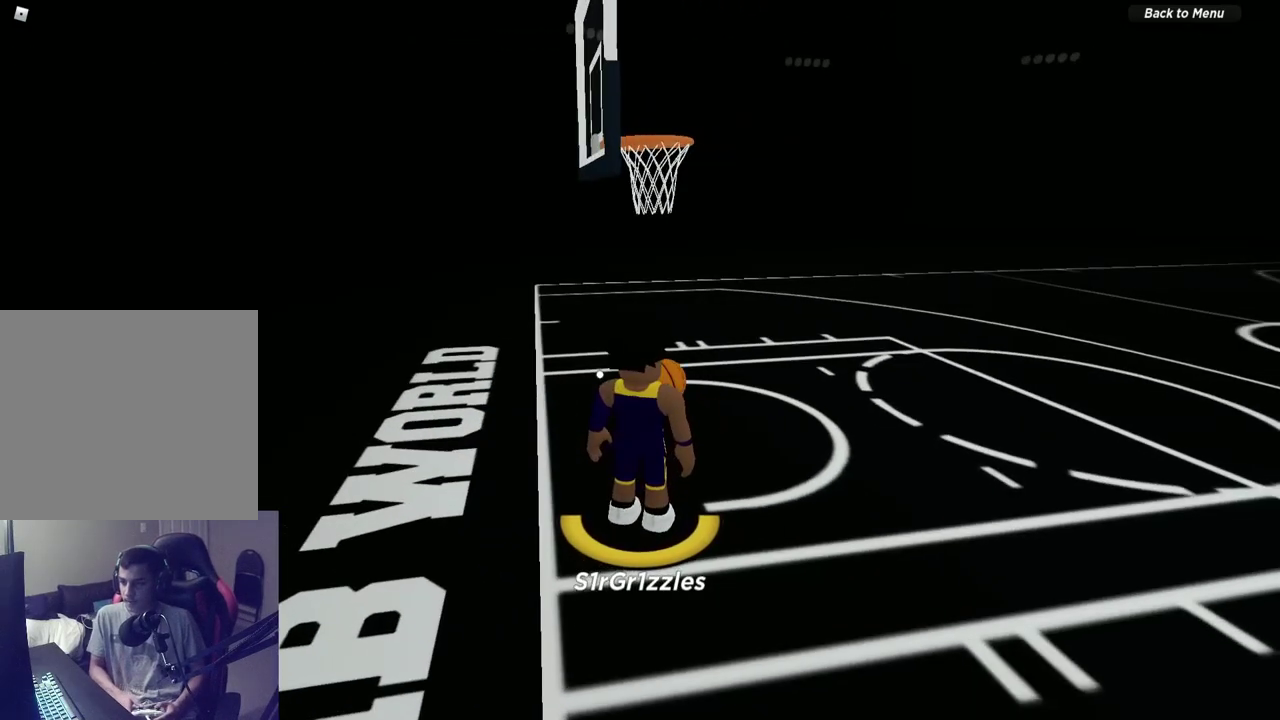
{"dt_ms": 500, "buttons": [], "left_stick": "center", "right_stick": "center", "events": []}
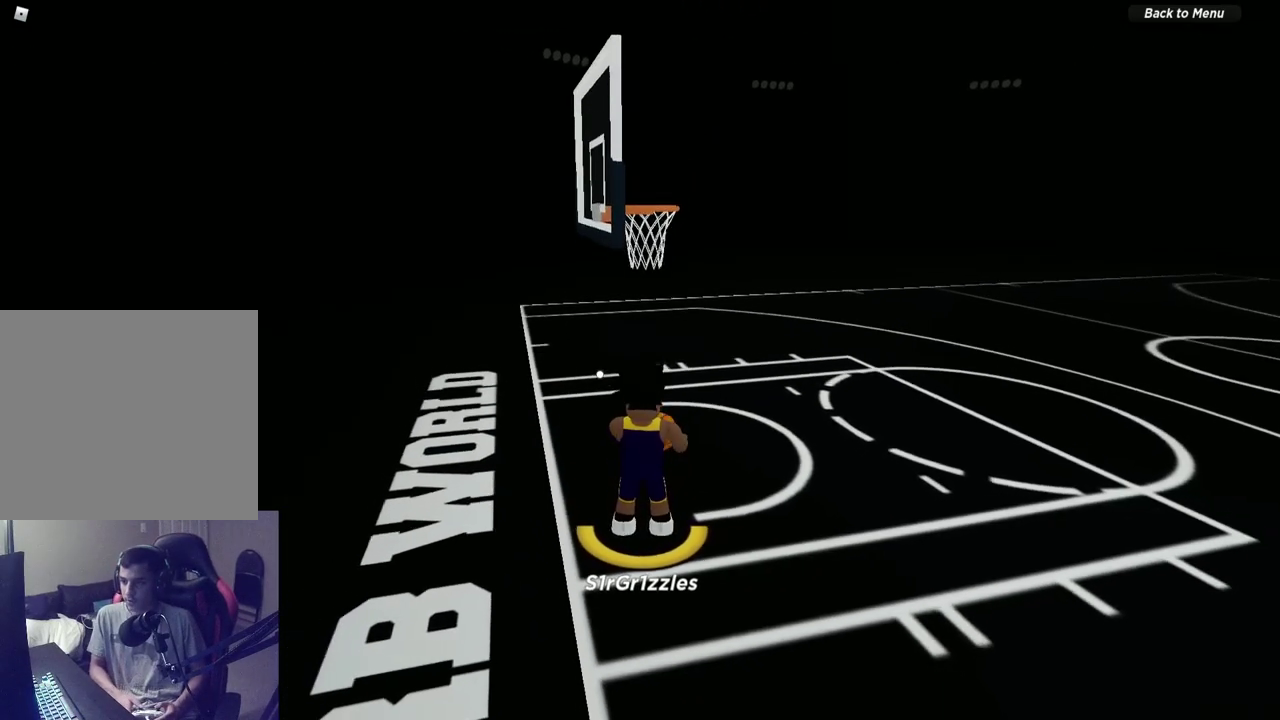
{"dt_ms": 500, "buttons": [], "left_stick": "center", "right_stick": "center", "events": []}
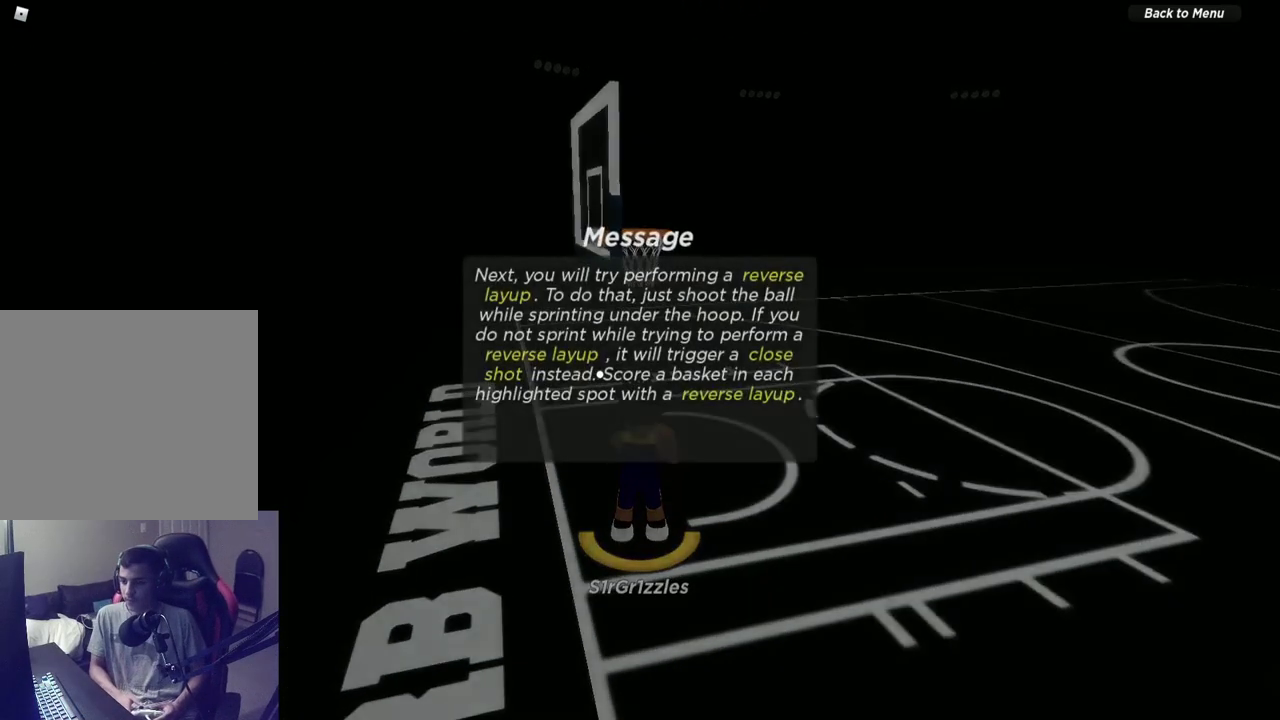
{"dt_ms": 600, "buttons": [], "left_stick": "center", "right_stick": "center", "events": [[433, "SELECT", "down"], [583, "SELECT", "up"]]}
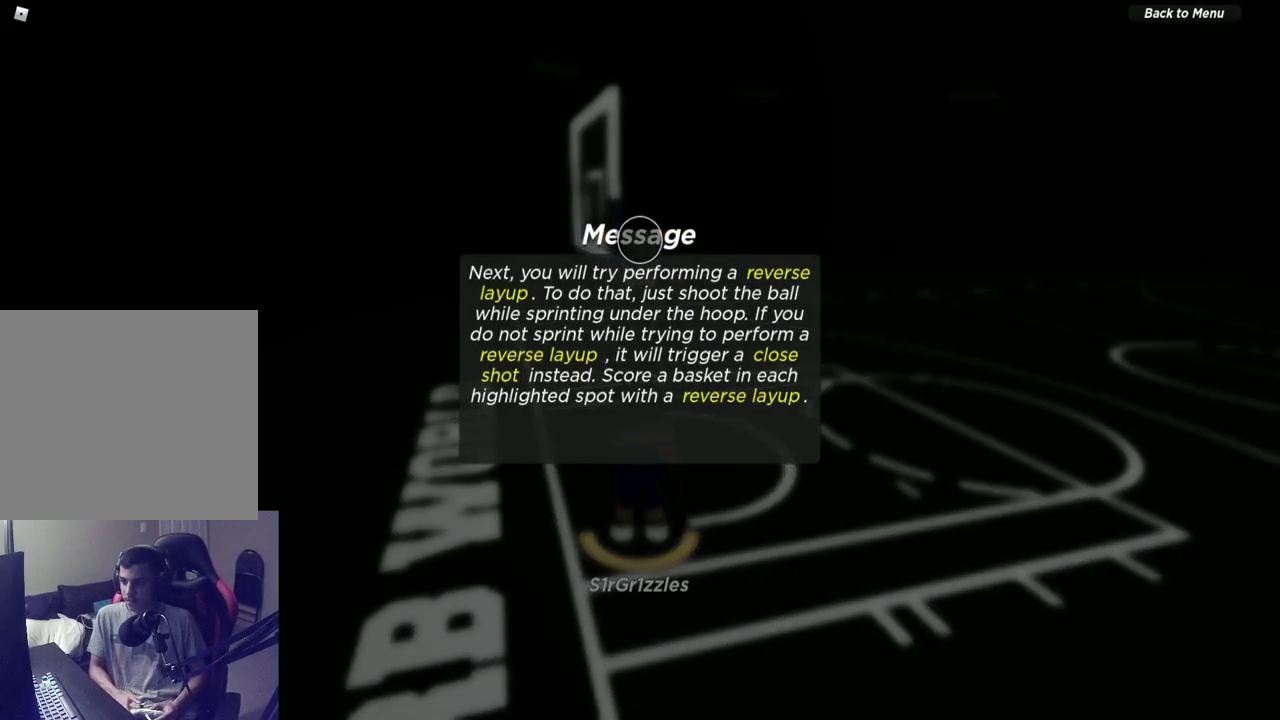
{"dt_ms": 400, "buttons": [], "left_stick": "center", "right_stick": "center", "events": [[133, "SELECT", "down"], [233, "SELECT", "up"]]}
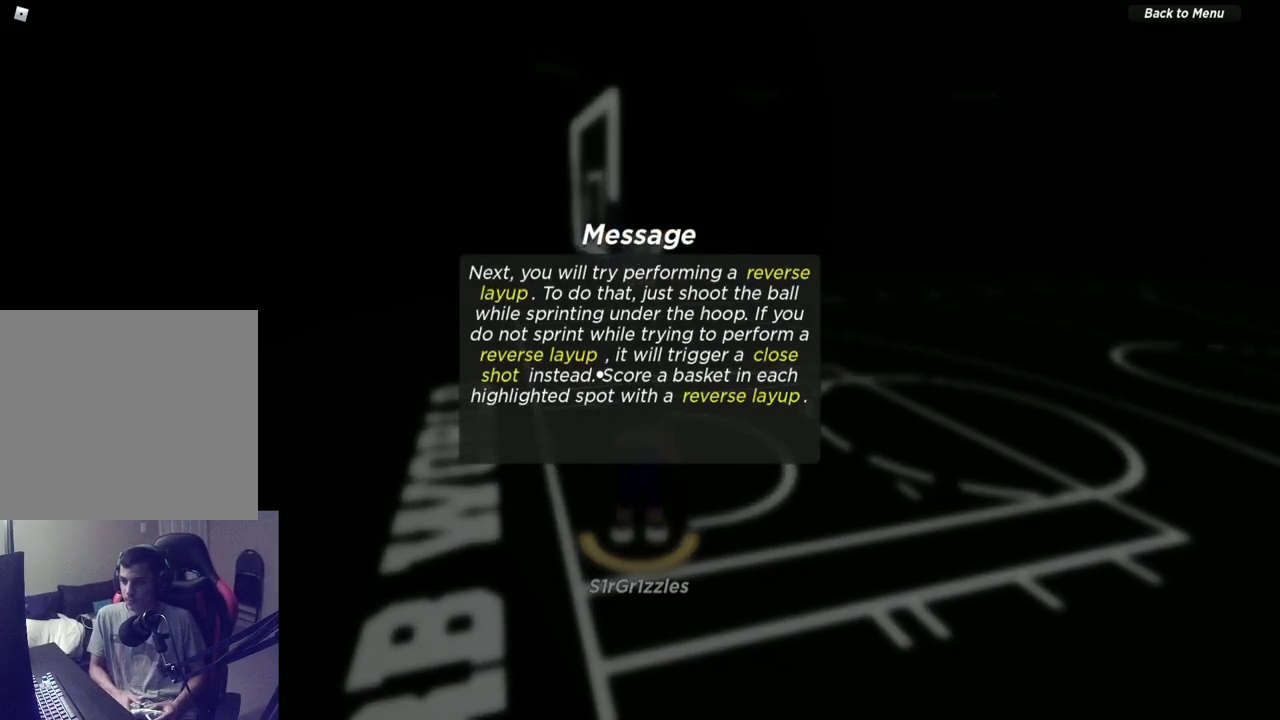
{"dt_ms": 500, "buttons": ["SELECT"], "left_stick": "center", "right_stick": "center", "events": [[467, "SELECT", "down"]]}